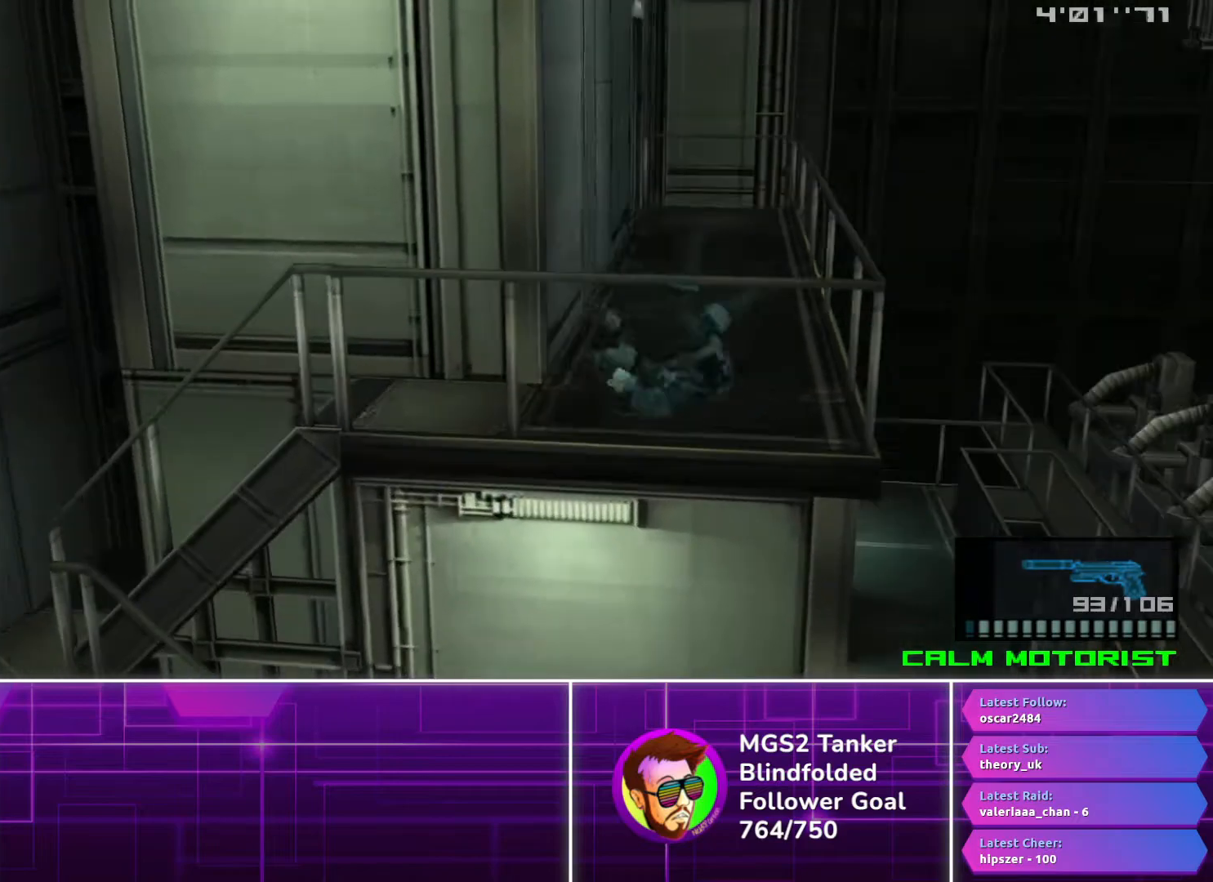
Gameplay with a controller (PlayStation layout); each line is a JSON object with the inputs held at the frame after it. "button_events" lists button changes between this image and that frame as [ms after this image, input, new state], when the widget could be followed in between (sticks are given only as held states). Not read: L3 R3 left_stick right_stick.
{"buttons": ["R2"], "button_events": [[17, "R2", "down"], [267, "DPAD_RIGHT", "down"], [400, "DPAD_RIGHT", "up"]]}
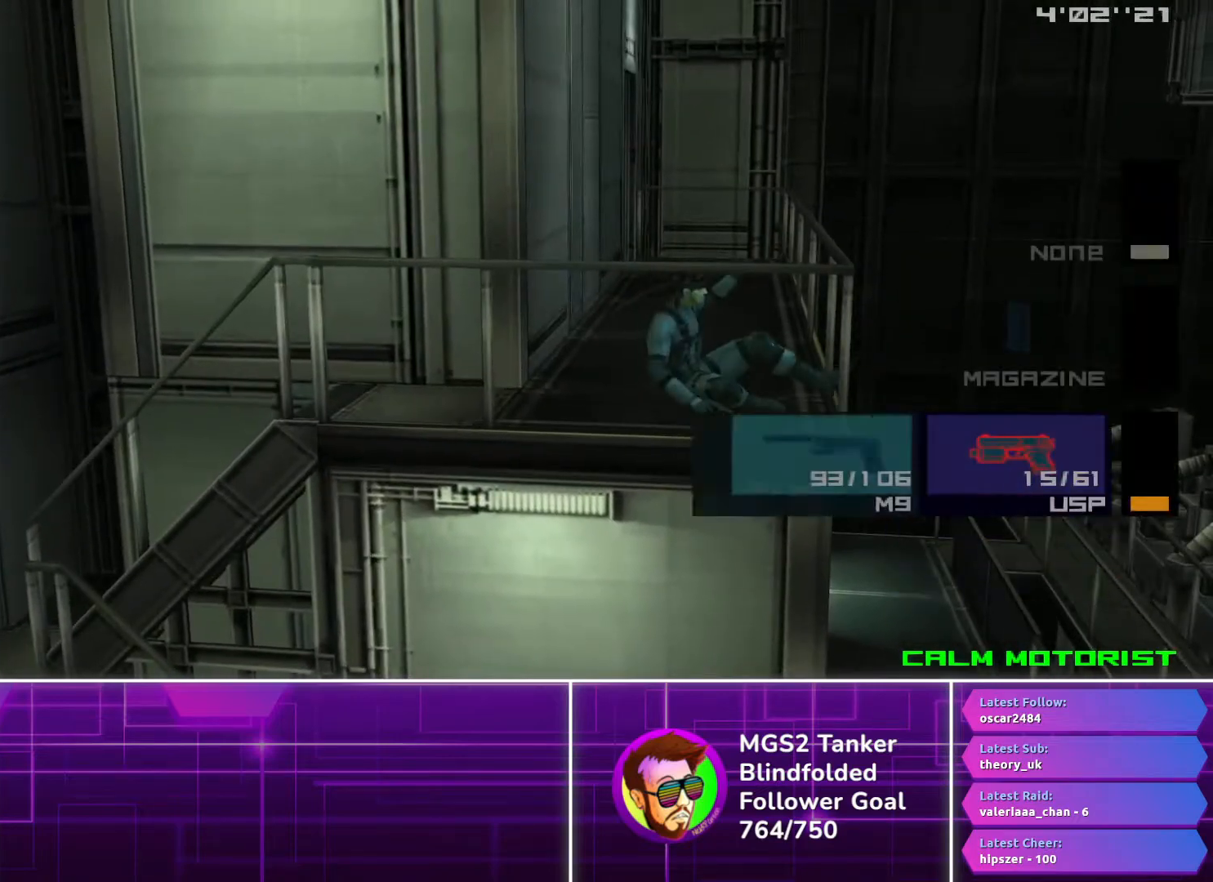
{"buttons": [], "button_events": [[100, "R2", "up"]]}
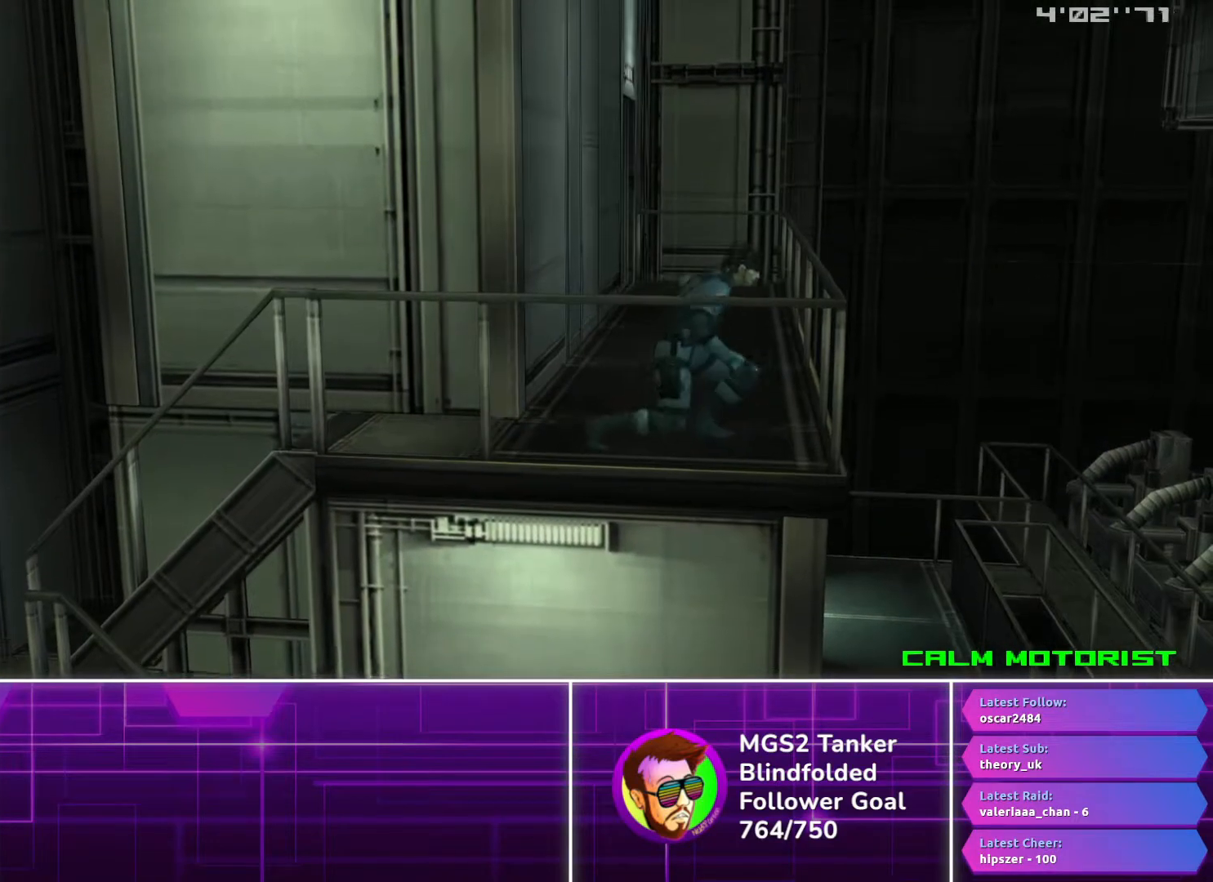
{"buttons": ["DPAD_UP", "DPAD_LEFT"], "button_events": [[350, "DPAD_UP", "down"], [400, "DPAD_LEFT", "down"]]}
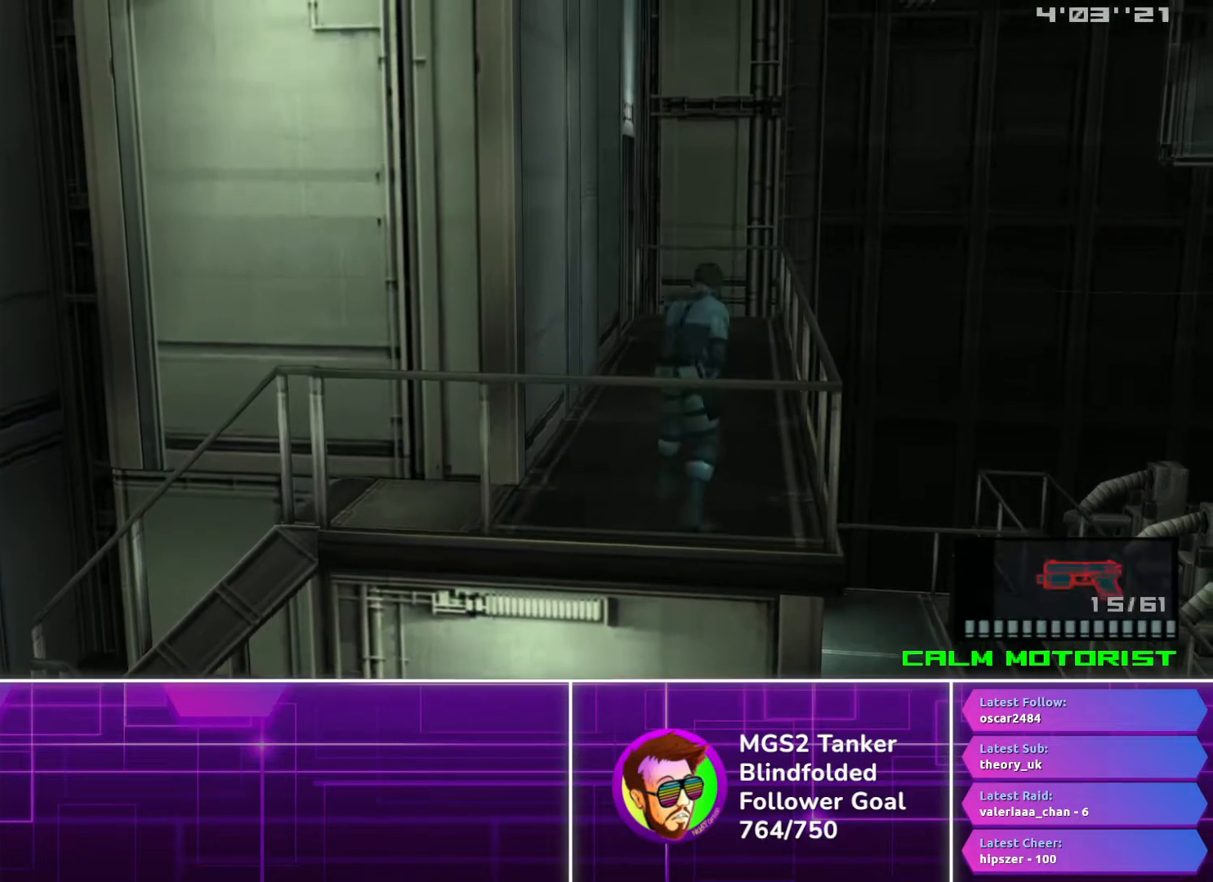
{"buttons": ["DPAD_UP", "DPAD_LEFT"], "button_events": []}
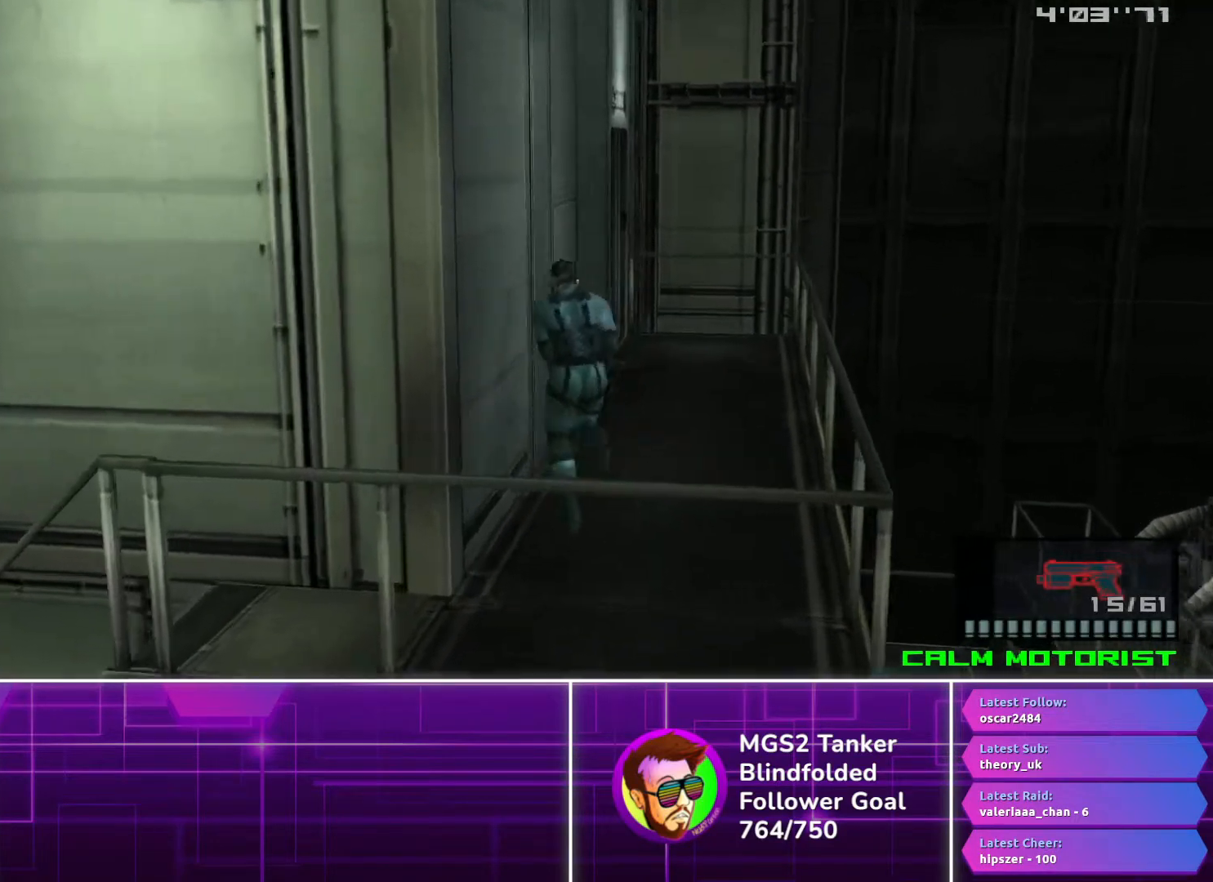
{"buttons": ["DPAD_UP", "DPAD_LEFT"], "button_events": []}
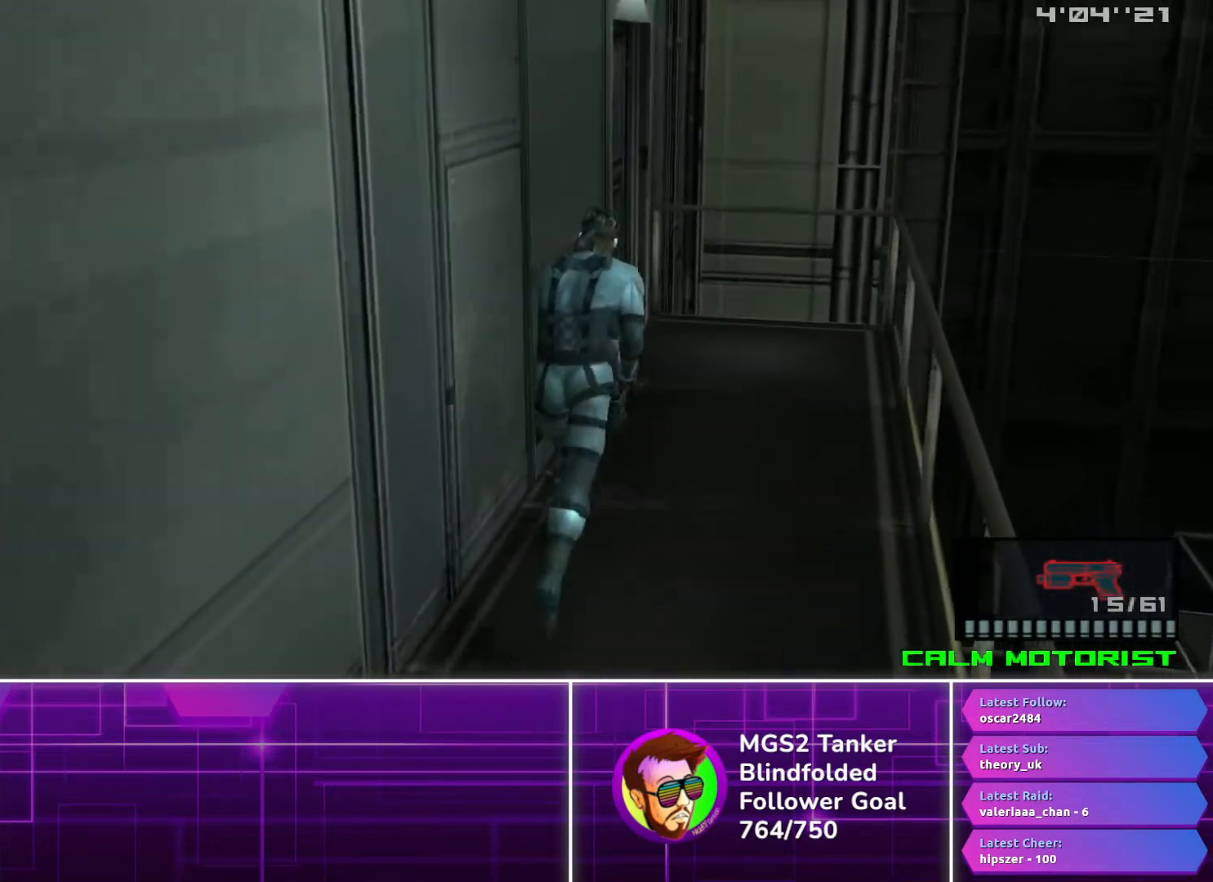
{"buttons": ["DPAD_UP", "DPAD_LEFT"], "button_events": []}
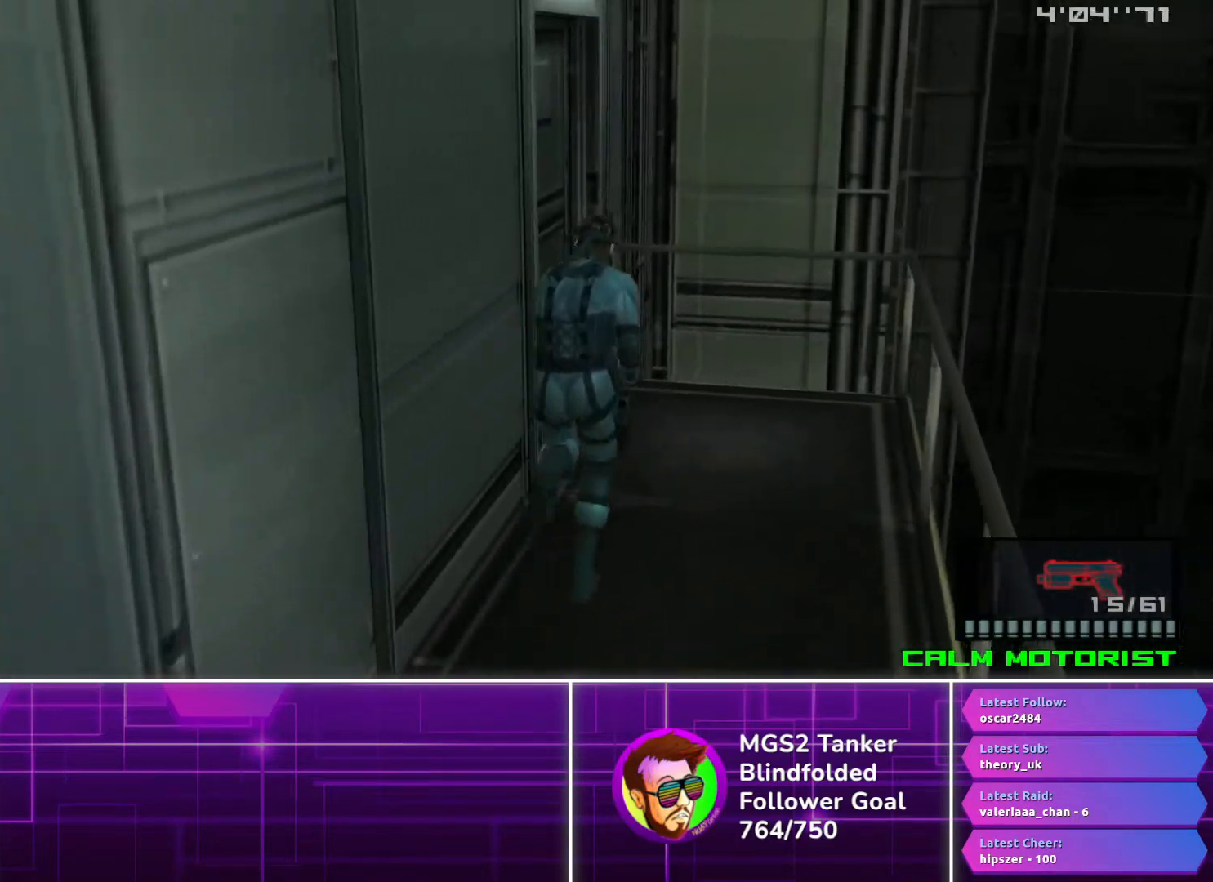
{"buttons": ["DPAD_UP", "DPAD_LEFT"], "button_events": []}
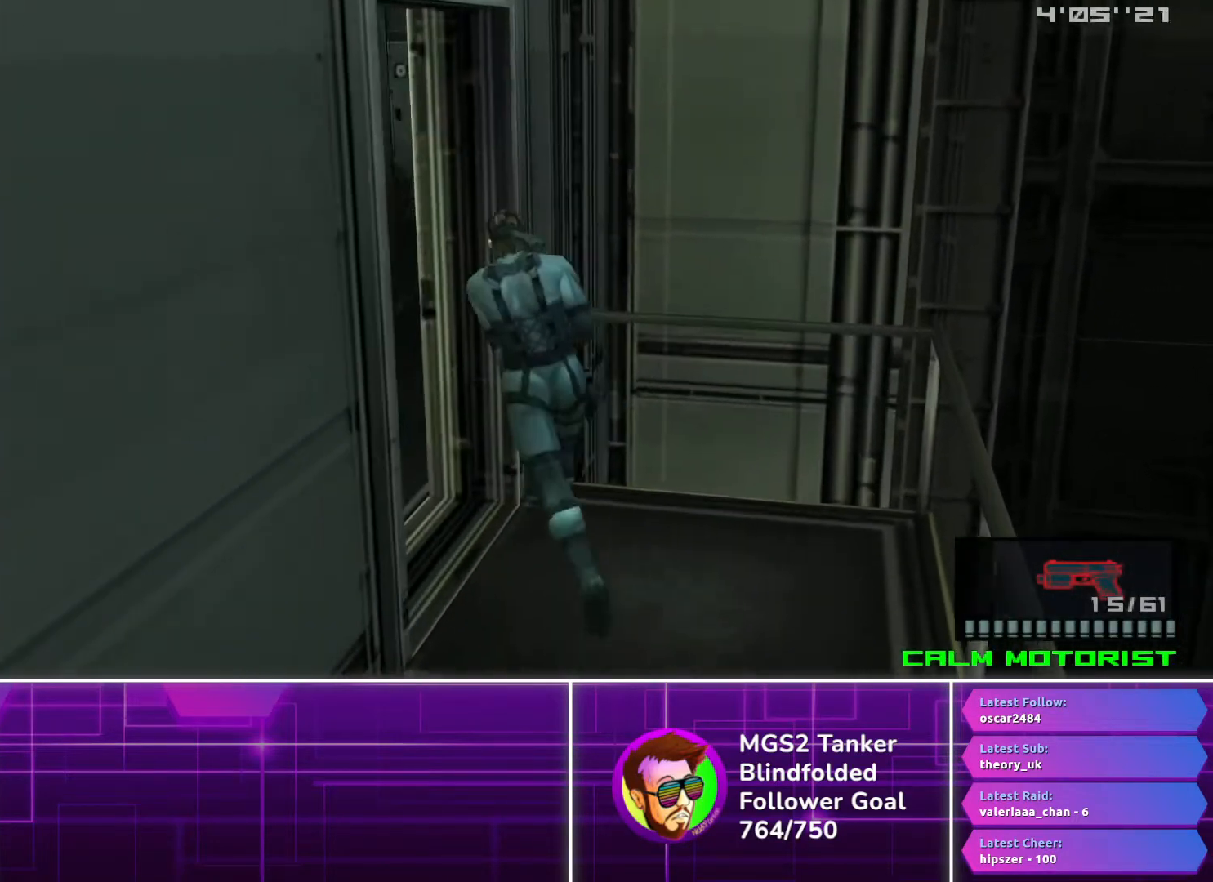
{"buttons": ["DPAD_UP", "DPAD_LEFT"], "button_events": []}
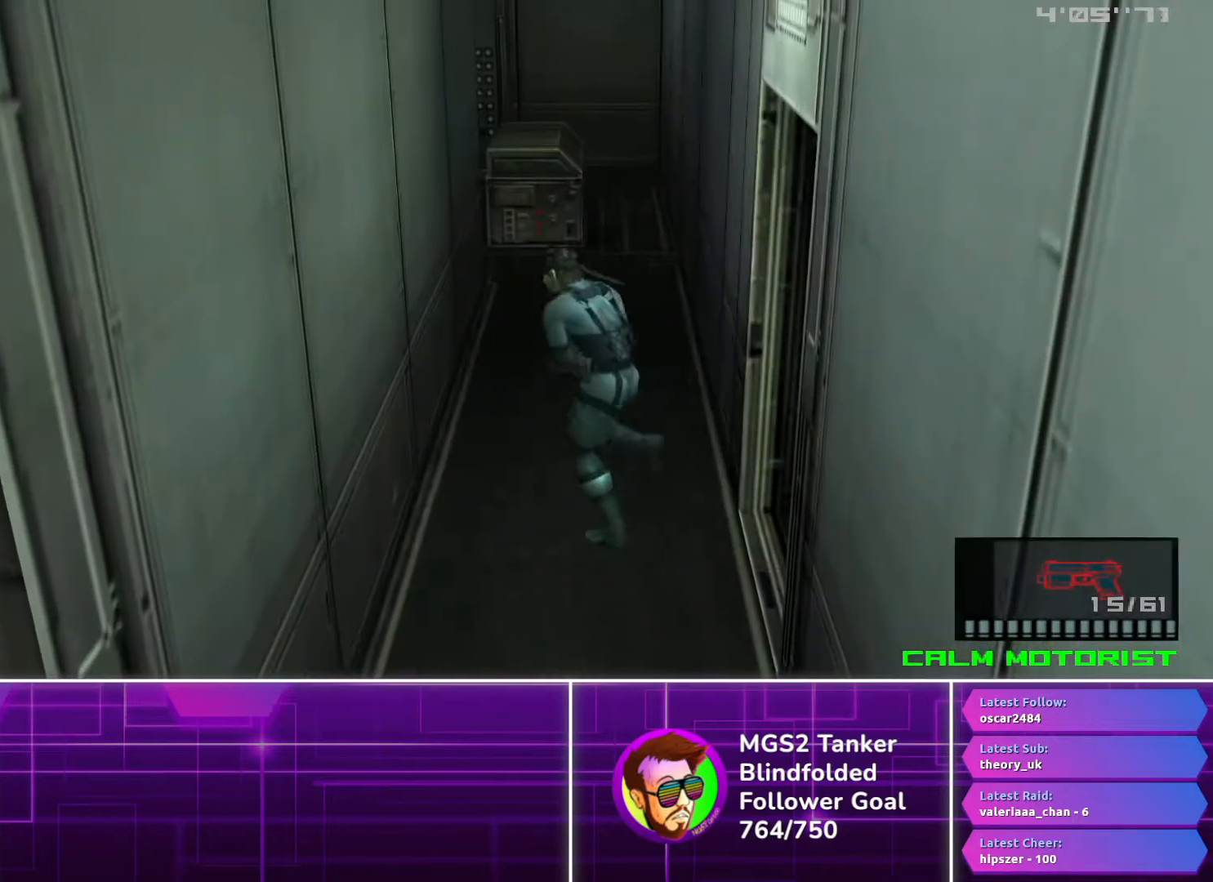
{"buttons": ["DPAD_UP", "DPAD_LEFT"], "button_events": []}
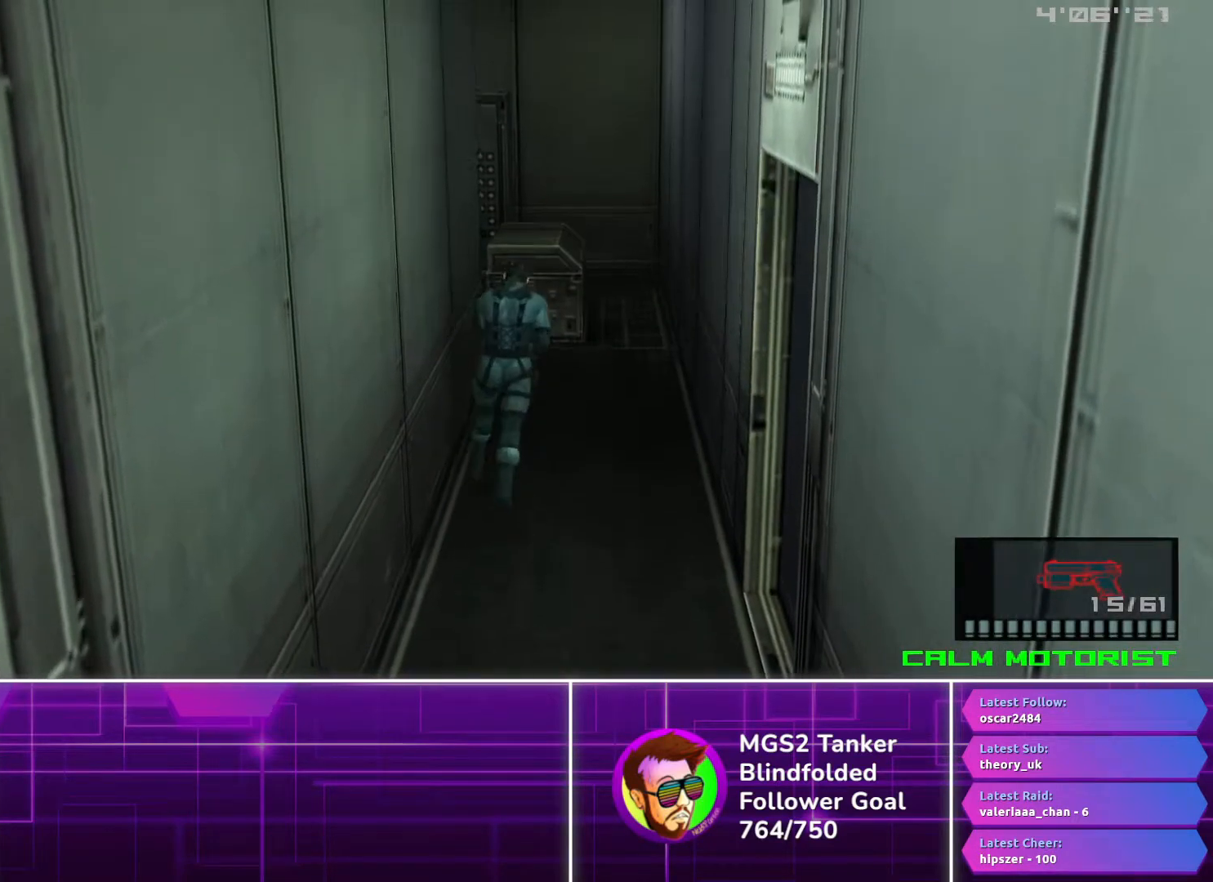
{"buttons": ["DPAD_UP", "DPAD_LEFT"], "button_events": []}
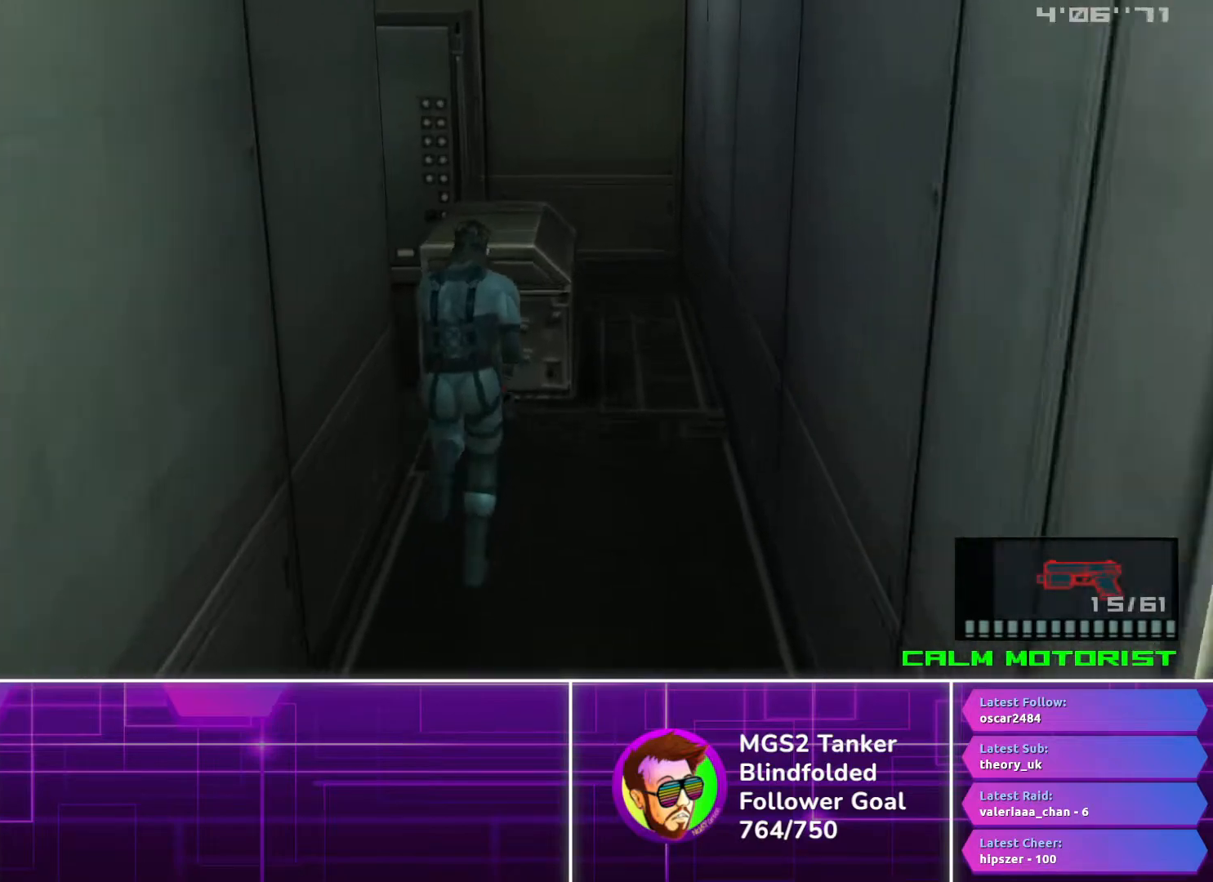
{"buttons": ["DPAD_UP", "DPAD_LEFT"], "button_events": []}
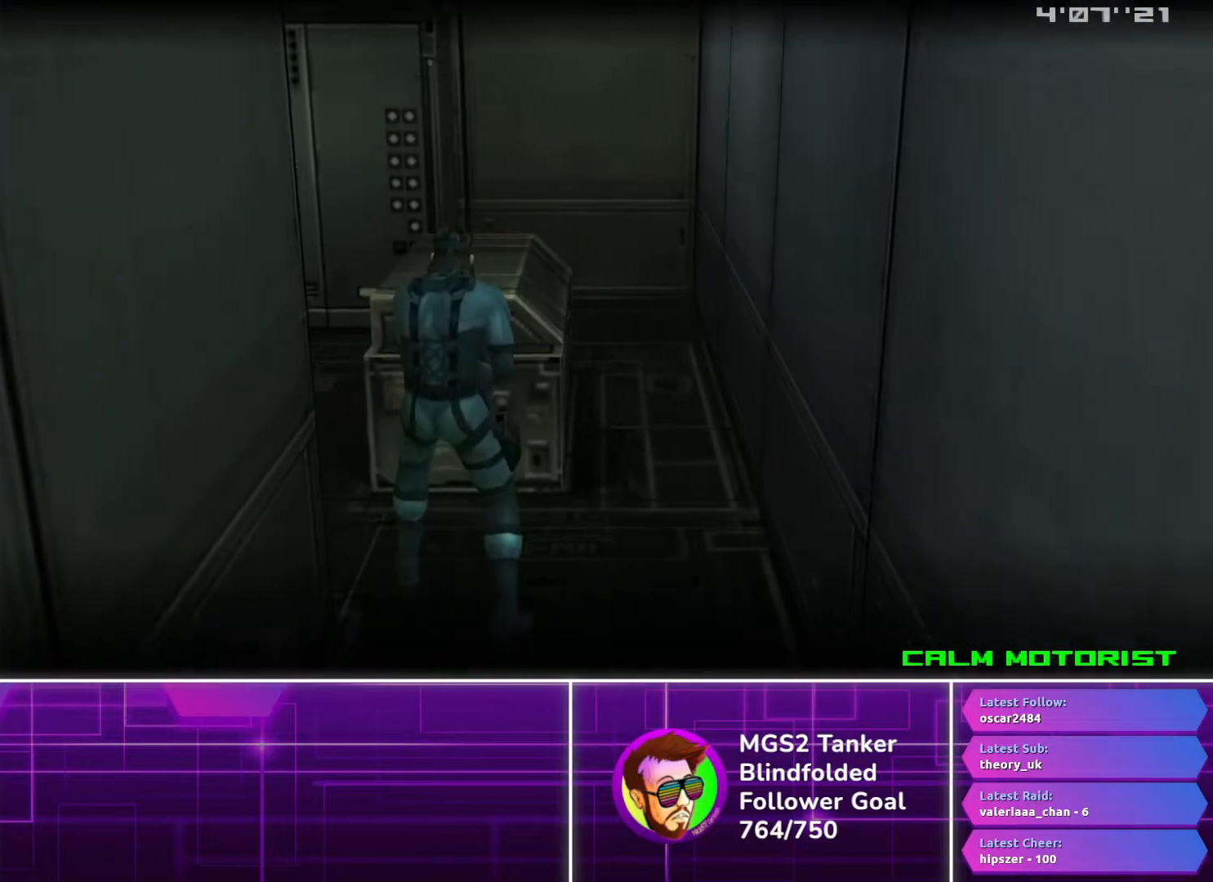
{"buttons": ["DPAD_UP", "DPAD_LEFT"], "button_events": []}
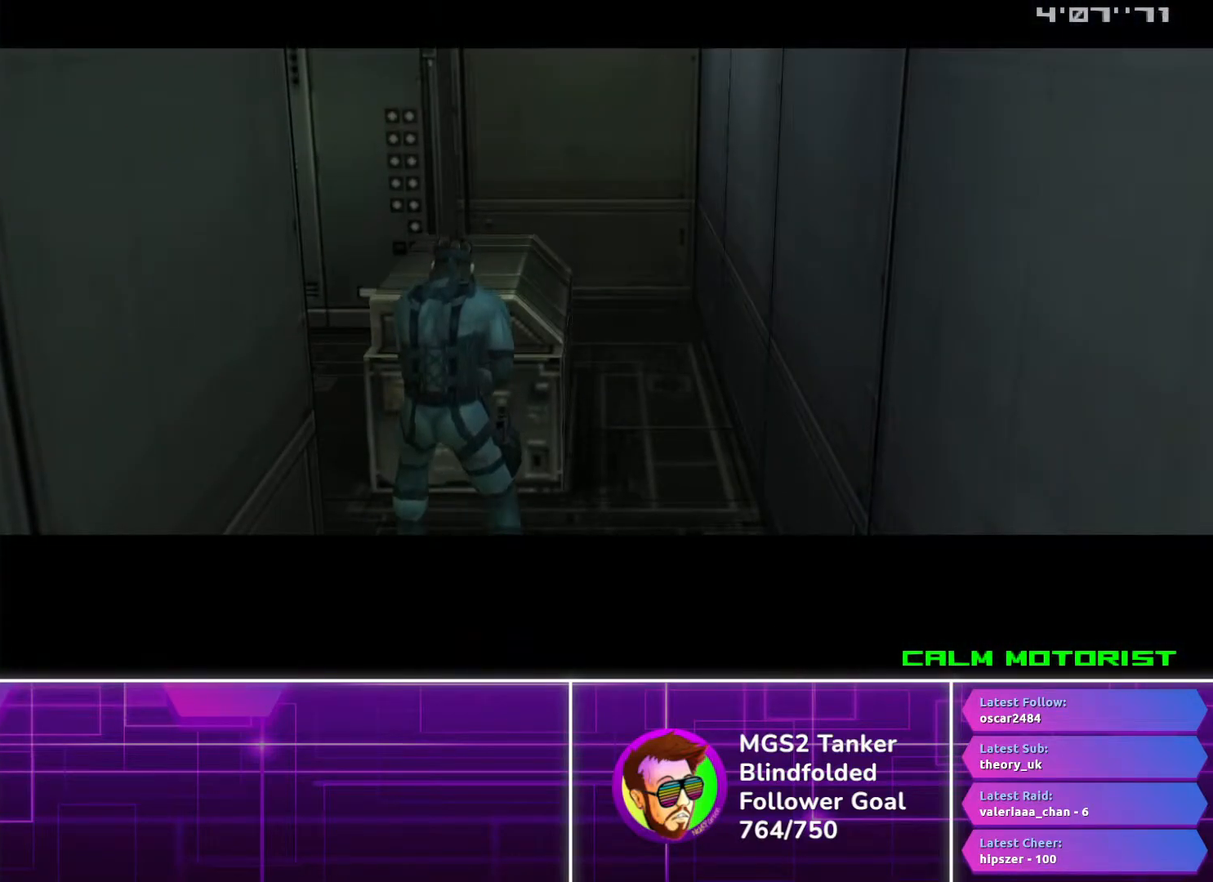
{"buttons": [], "button_events": [[383, "DPAD_LEFT", "up"], [417, "DPAD_UP", "up"]]}
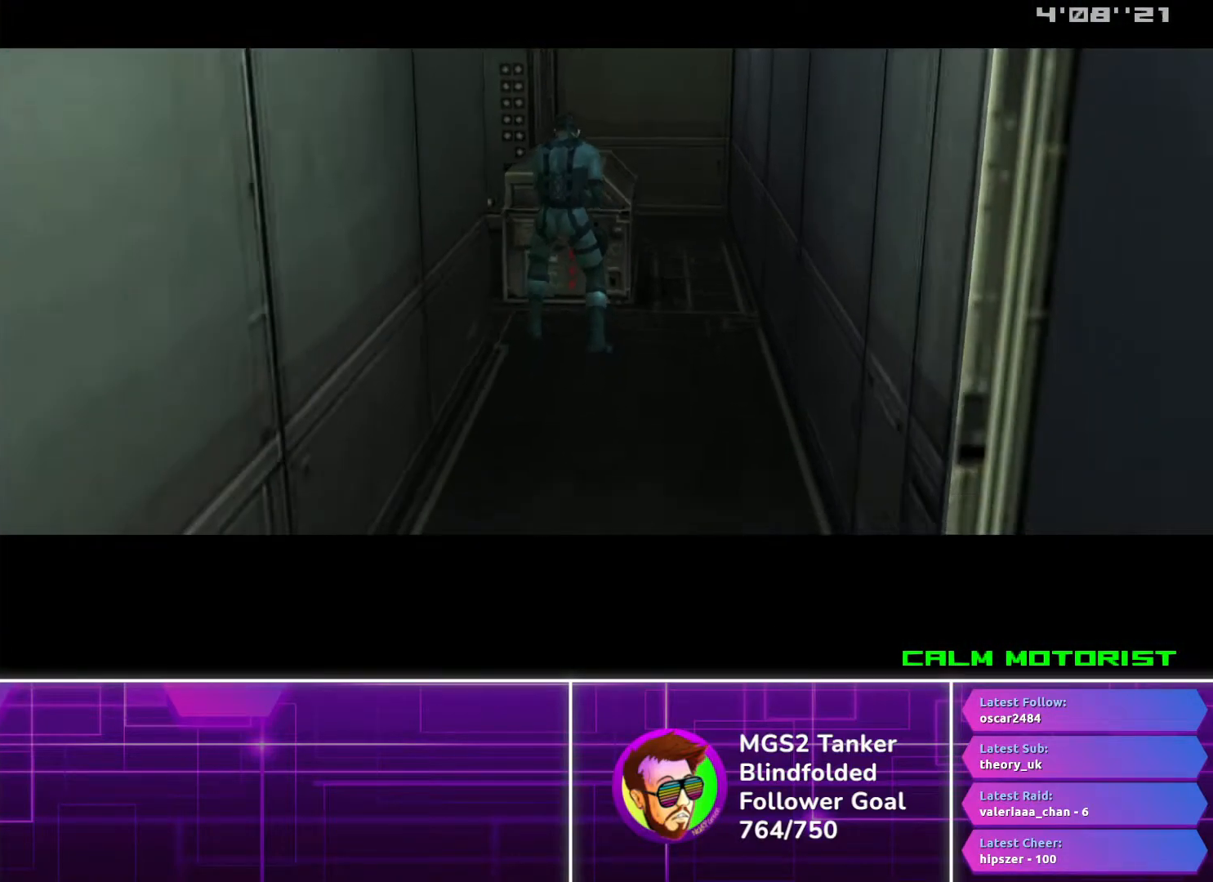
{"buttons": [], "button_events": []}
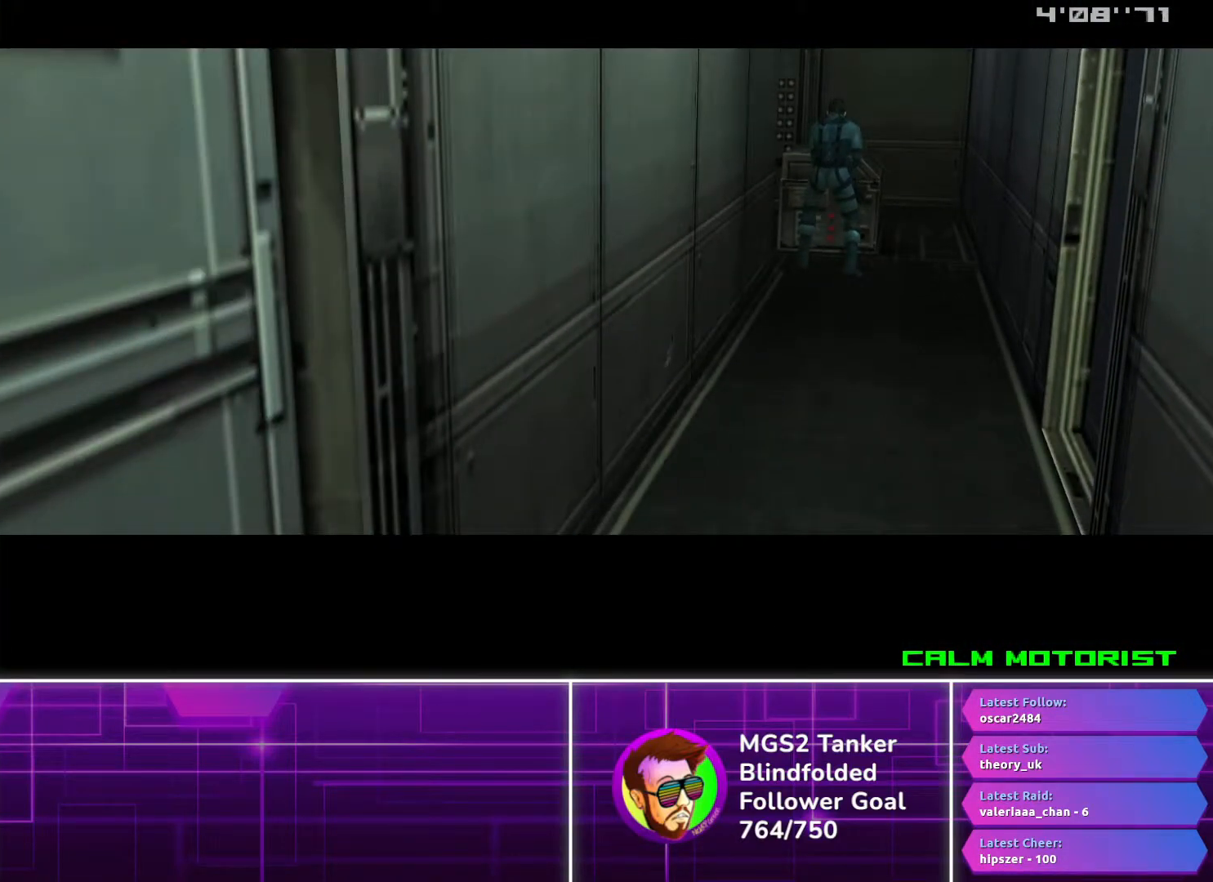
{"buttons": [], "button_events": []}
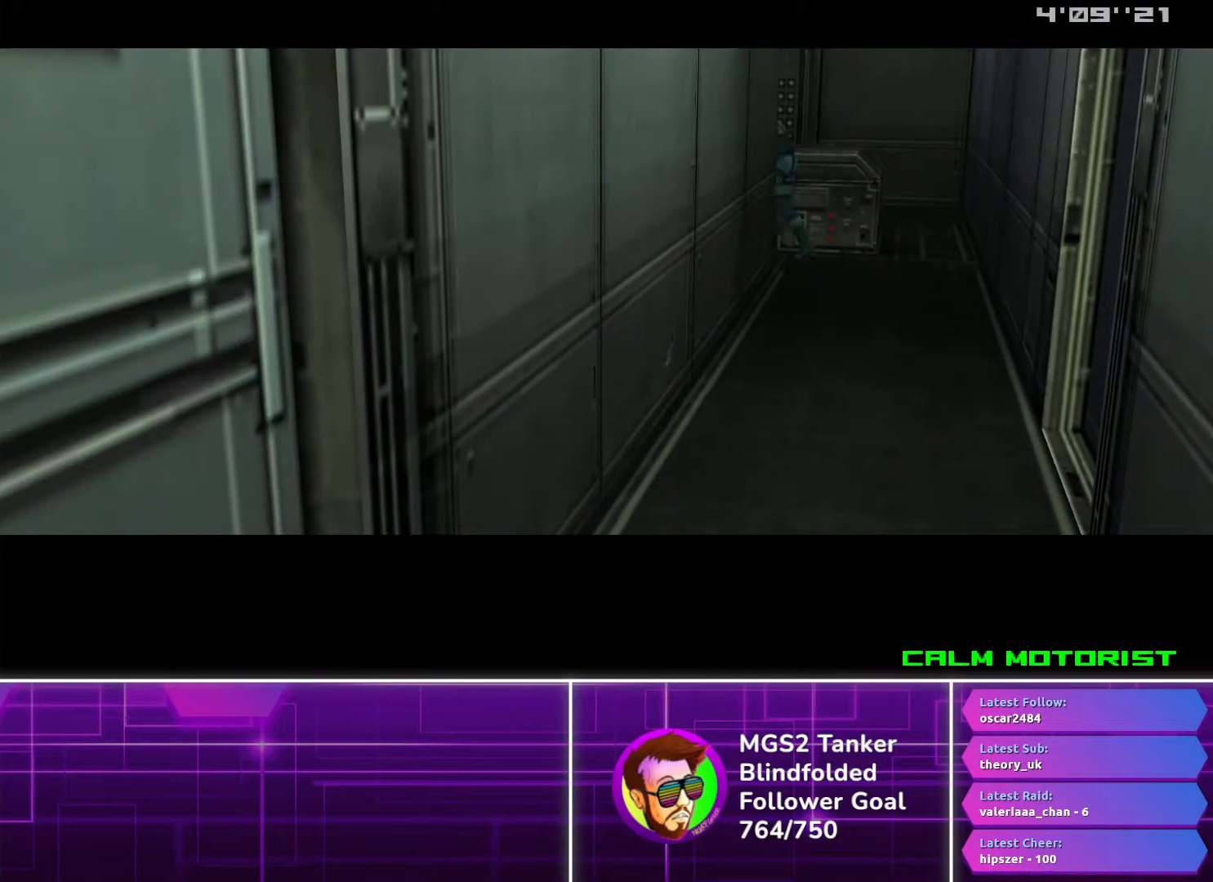
{"buttons": [], "button_events": []}
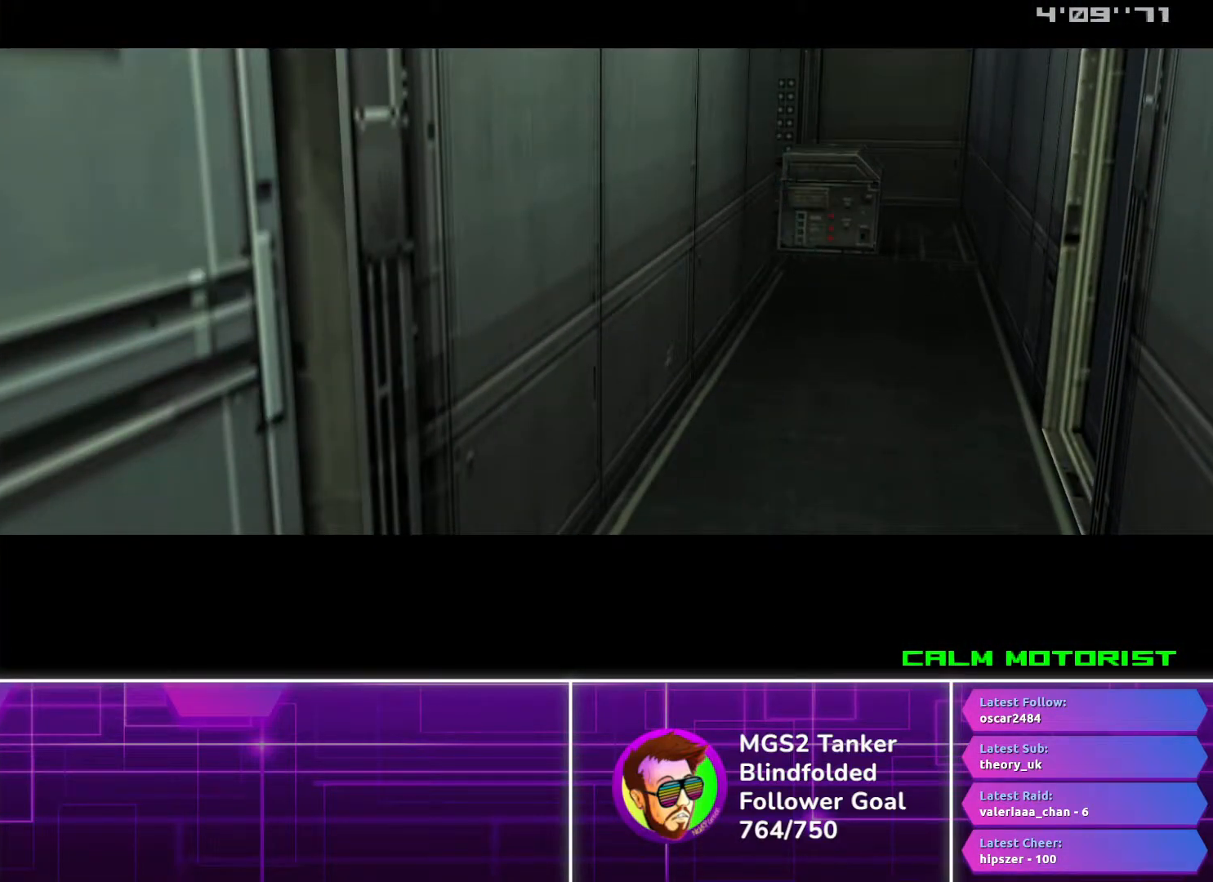
{"buttons": [], "button_events": []}
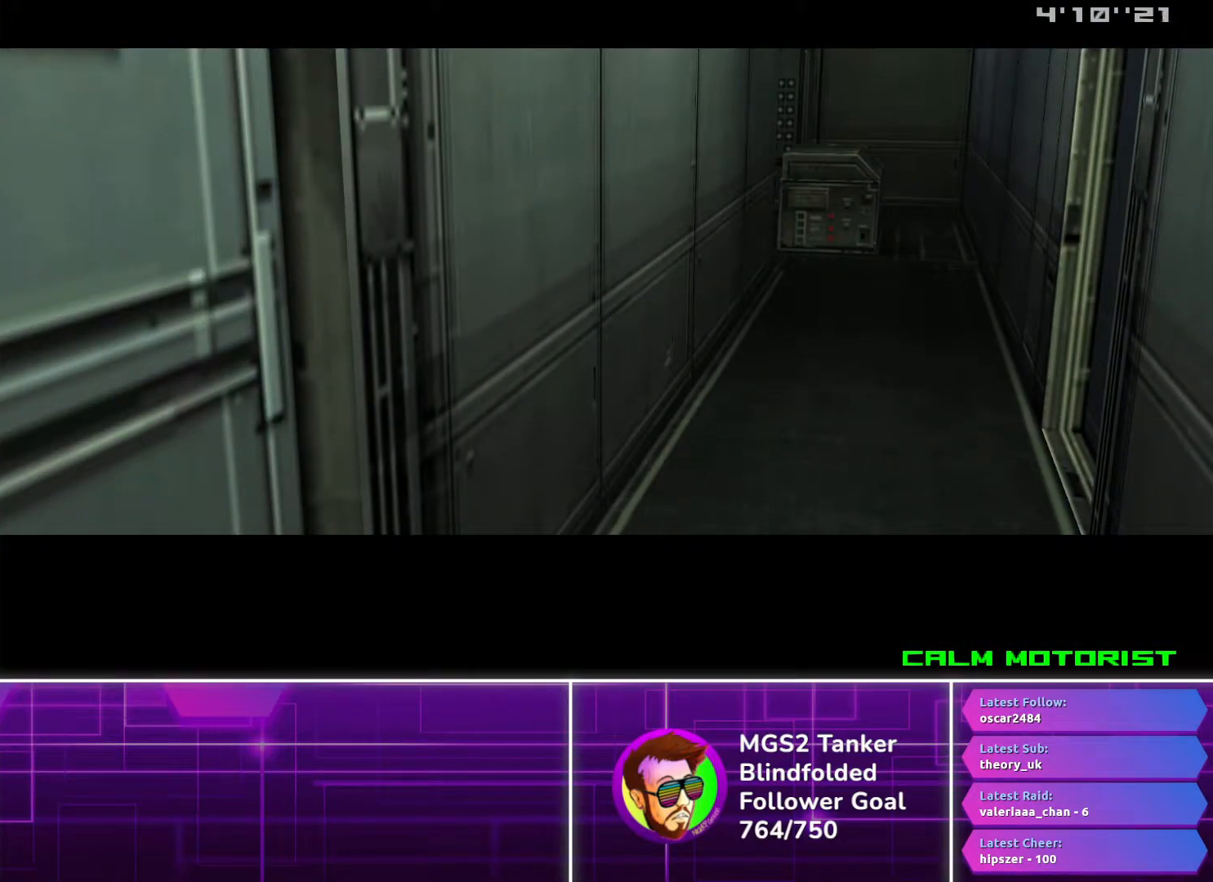
{"buttons": [], "button_events": []}
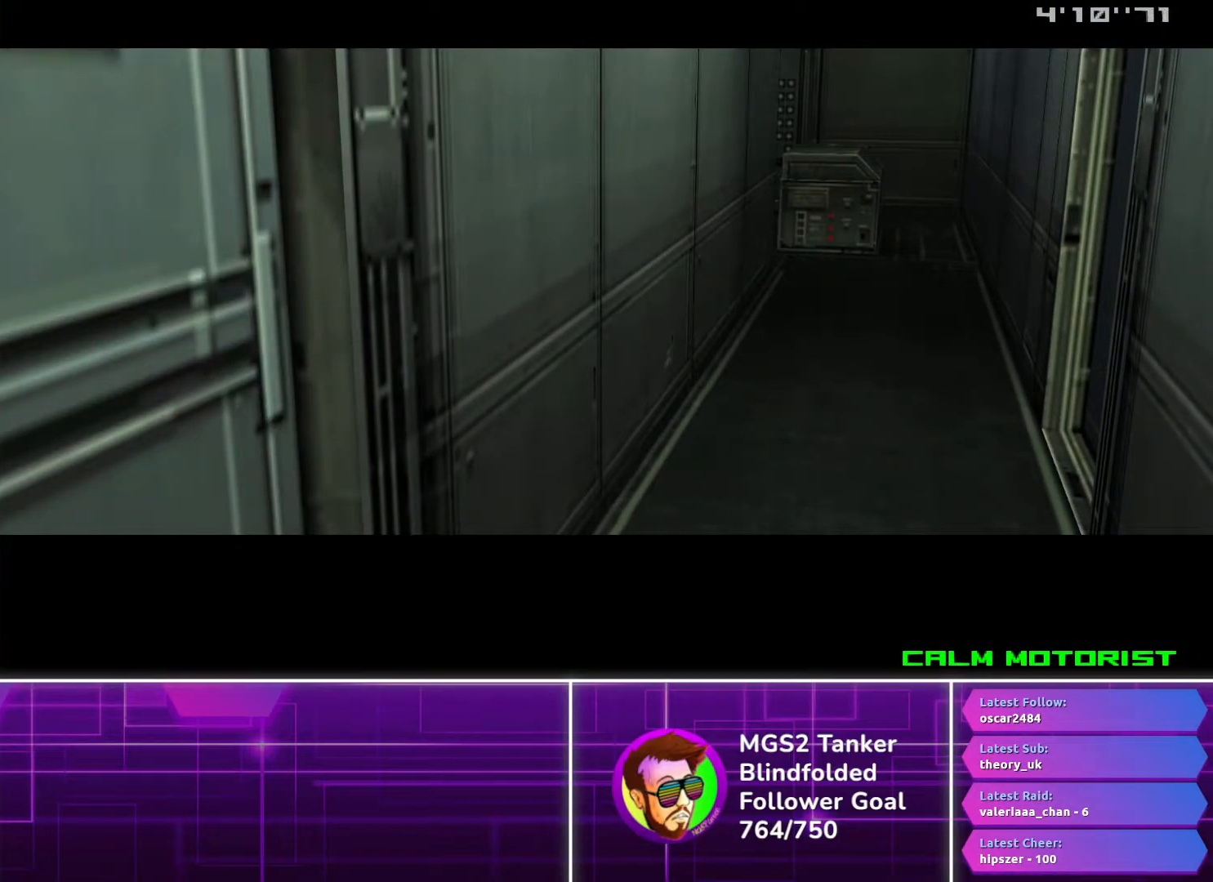
{"buttons": [], "button_events": []}
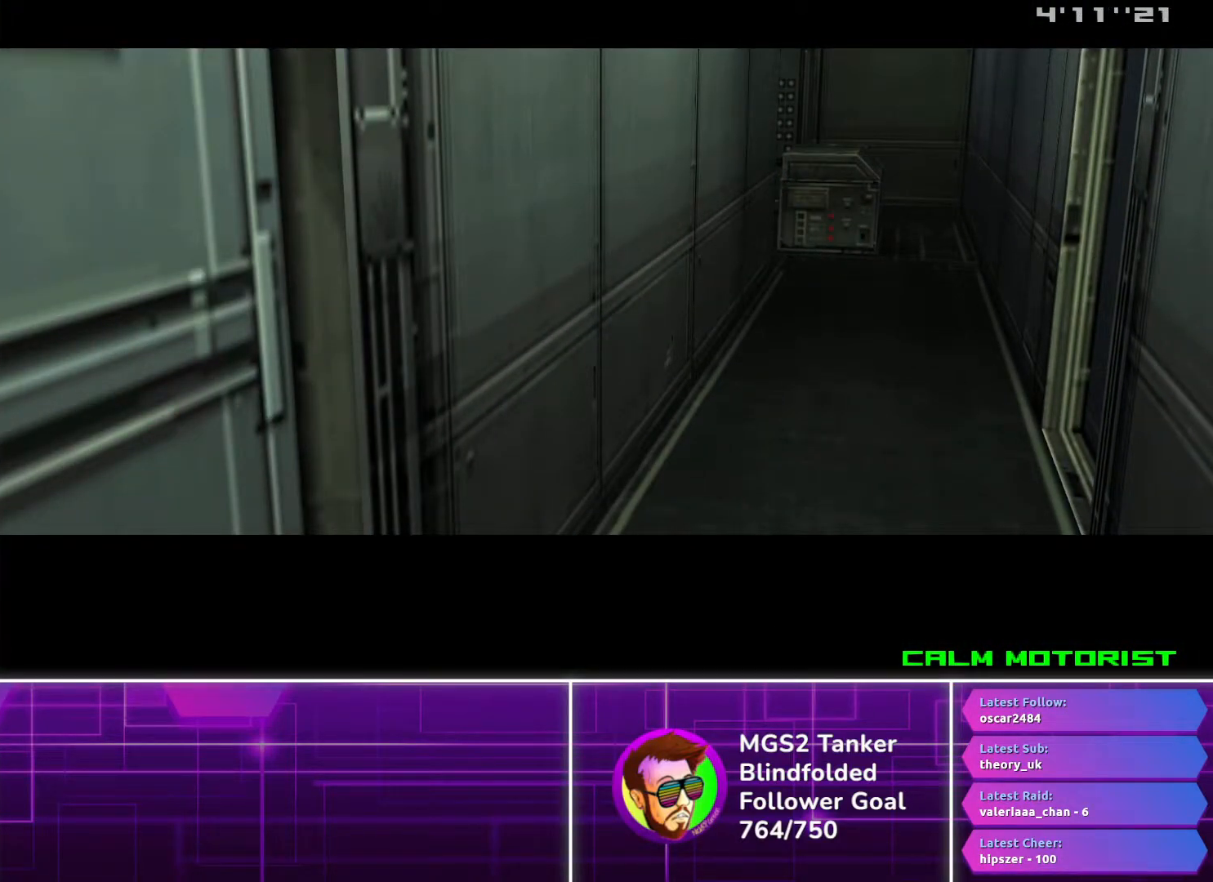
{"buttons": ["DPAD_UP", "DPAD_LEFT"], "button_events": [[100, "CROSS", "down"], [183, "CROSS", "up"], [350, "DPAD_LEFT", "down"], [350, "DPAD_UP", "down"]]}
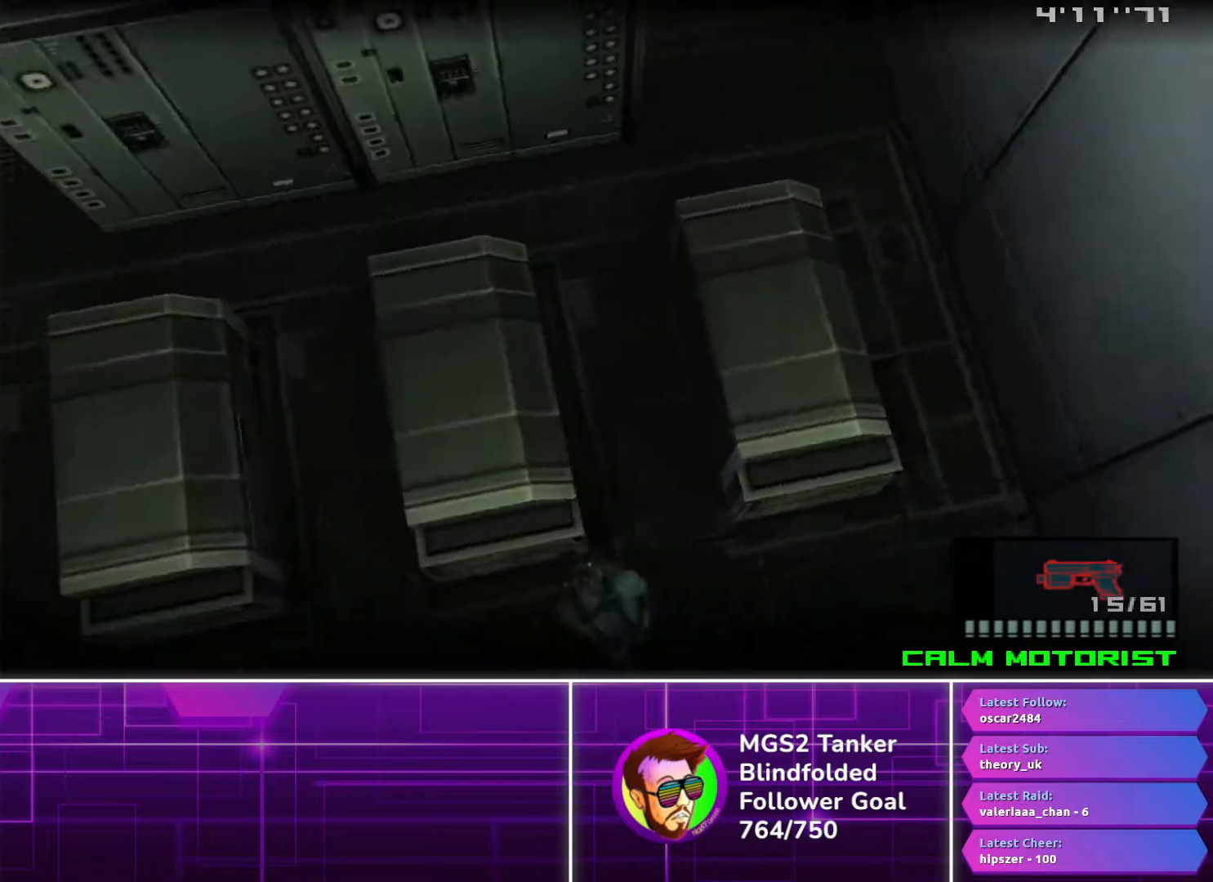
{"buttons": ["DPAD_UP", "DPAD_LEFT"], "button_events": []}
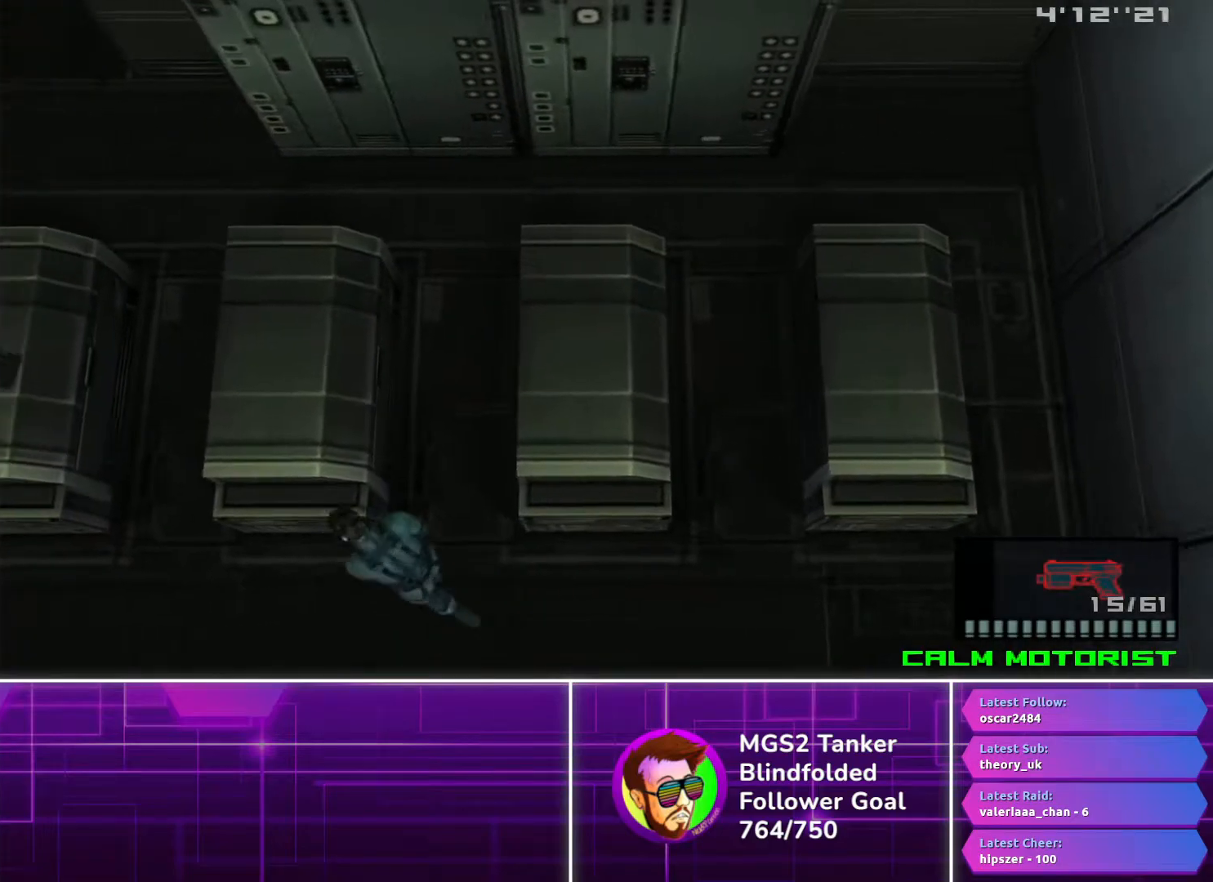
{"buttons": ["DPAD_UP", "DPAD_LEFT"], "button_events": []}
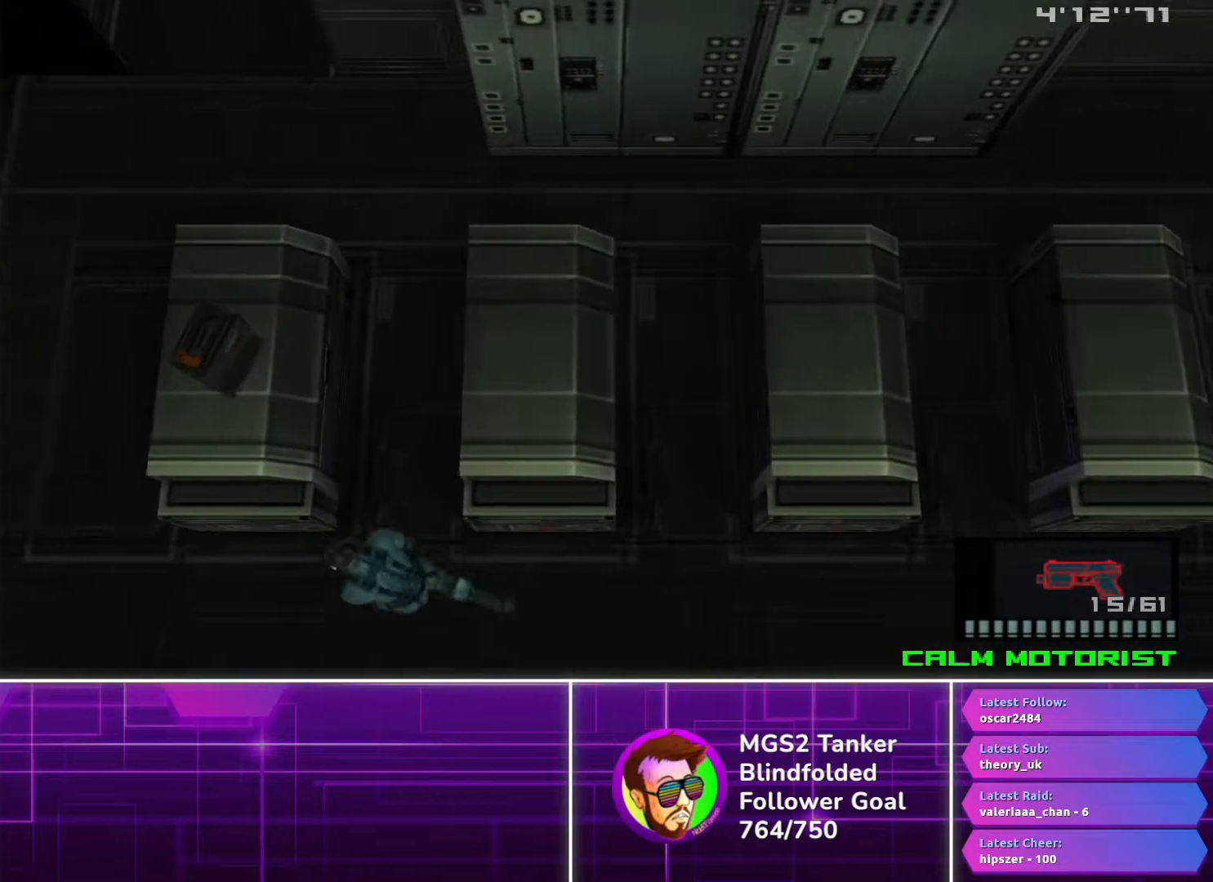
{"buttons": ["DPAD_UP", "DPAD_LEFT"], "button_events": []}
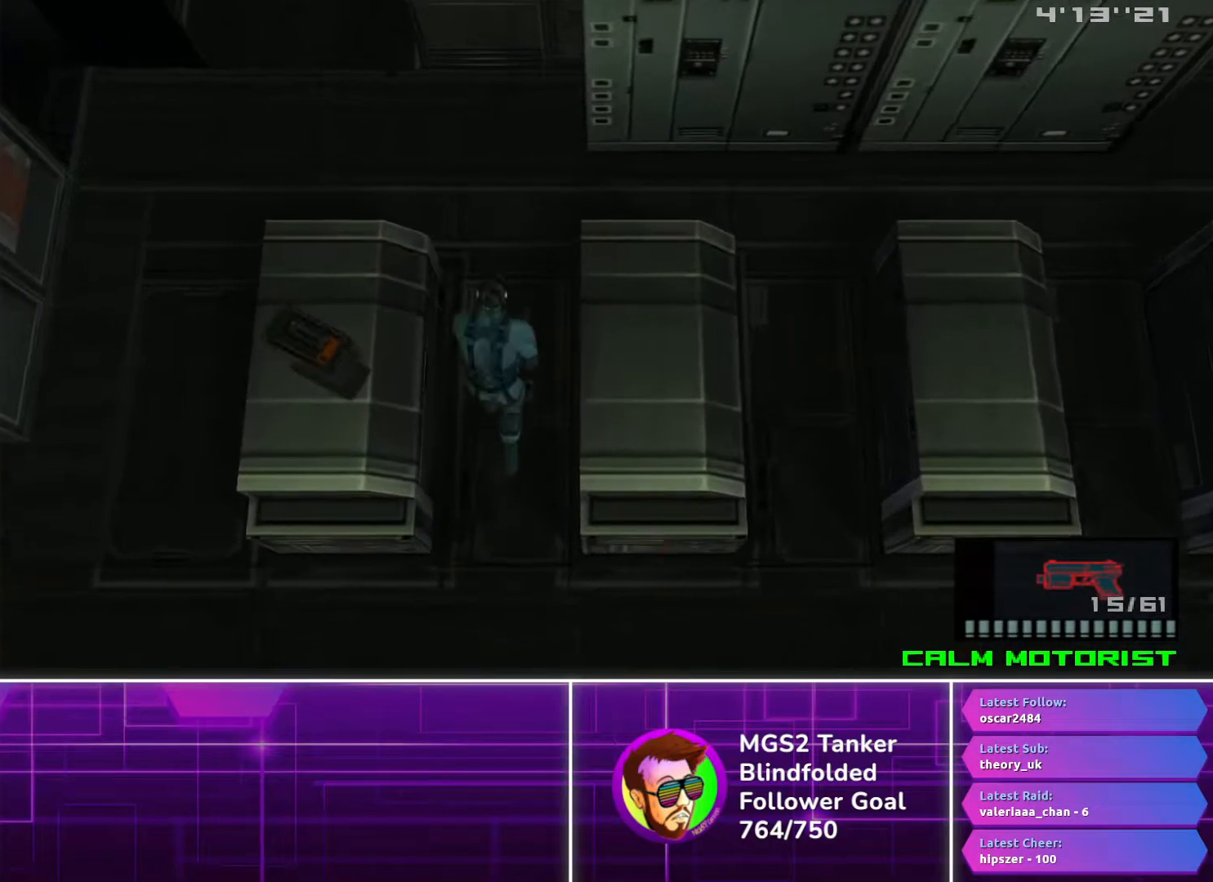
{"buttons": ["DPAD_UP", "DPAD_LEFT"], "button_events": []}
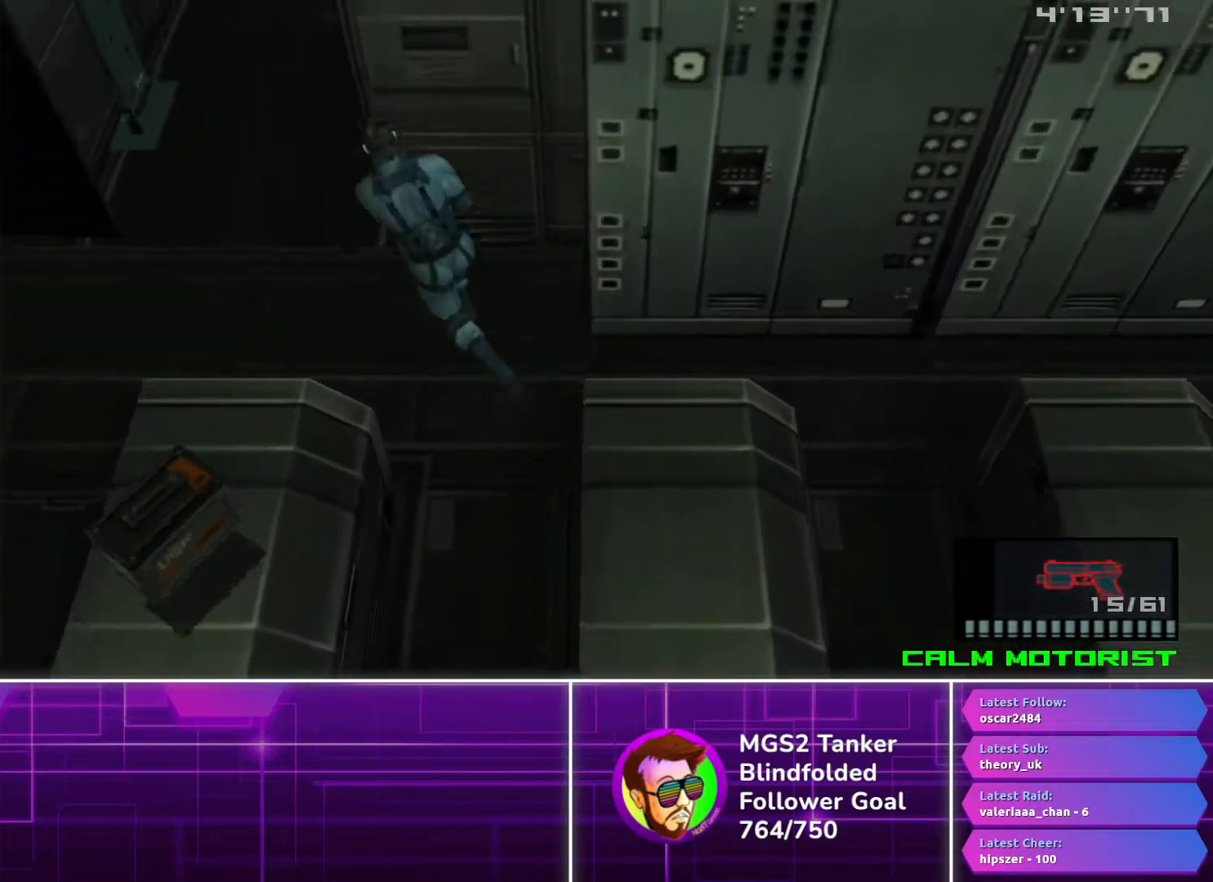
{"buttons": ["DPAD_UP", "DPAD_LEFT"], "button_events": []}
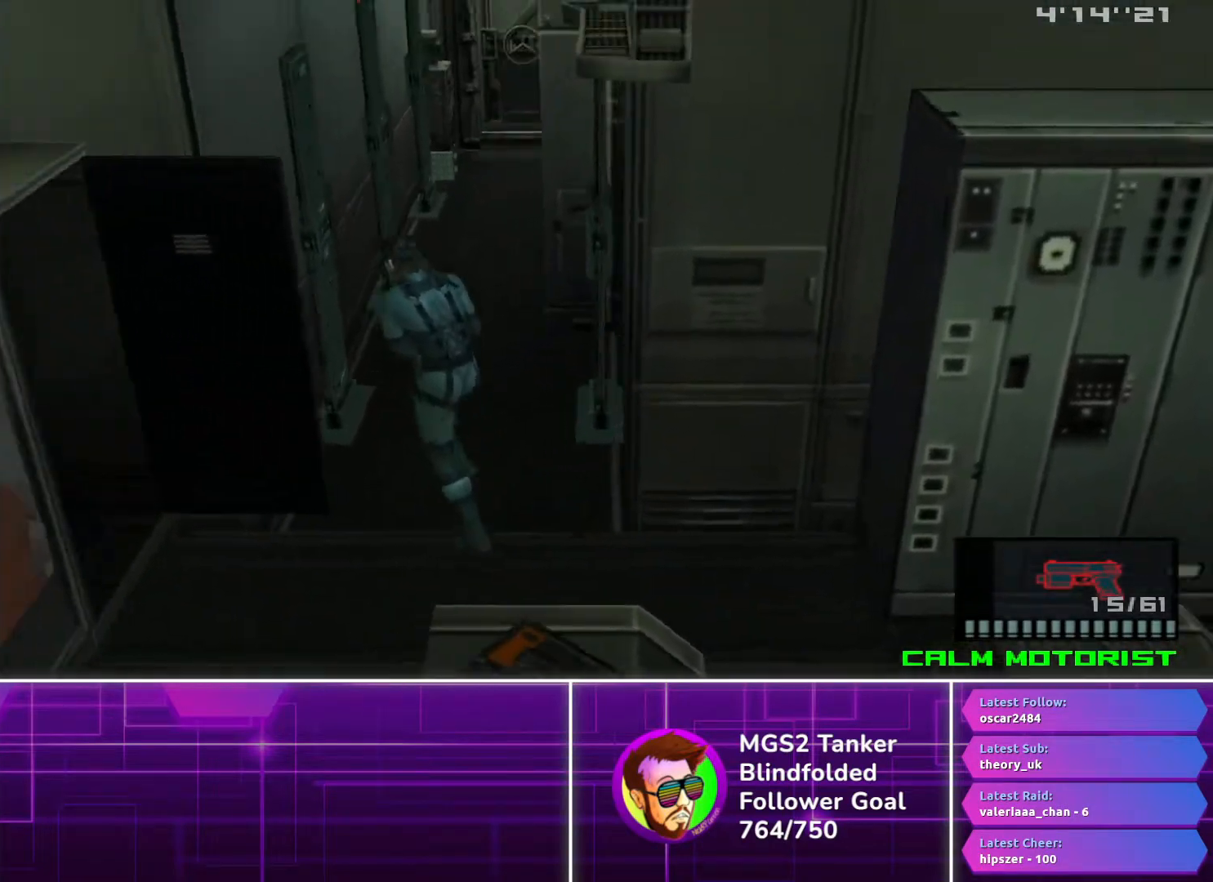
{"buttons": ["DPAD_UP", "DPAD_LEFT"], "button_events": []}
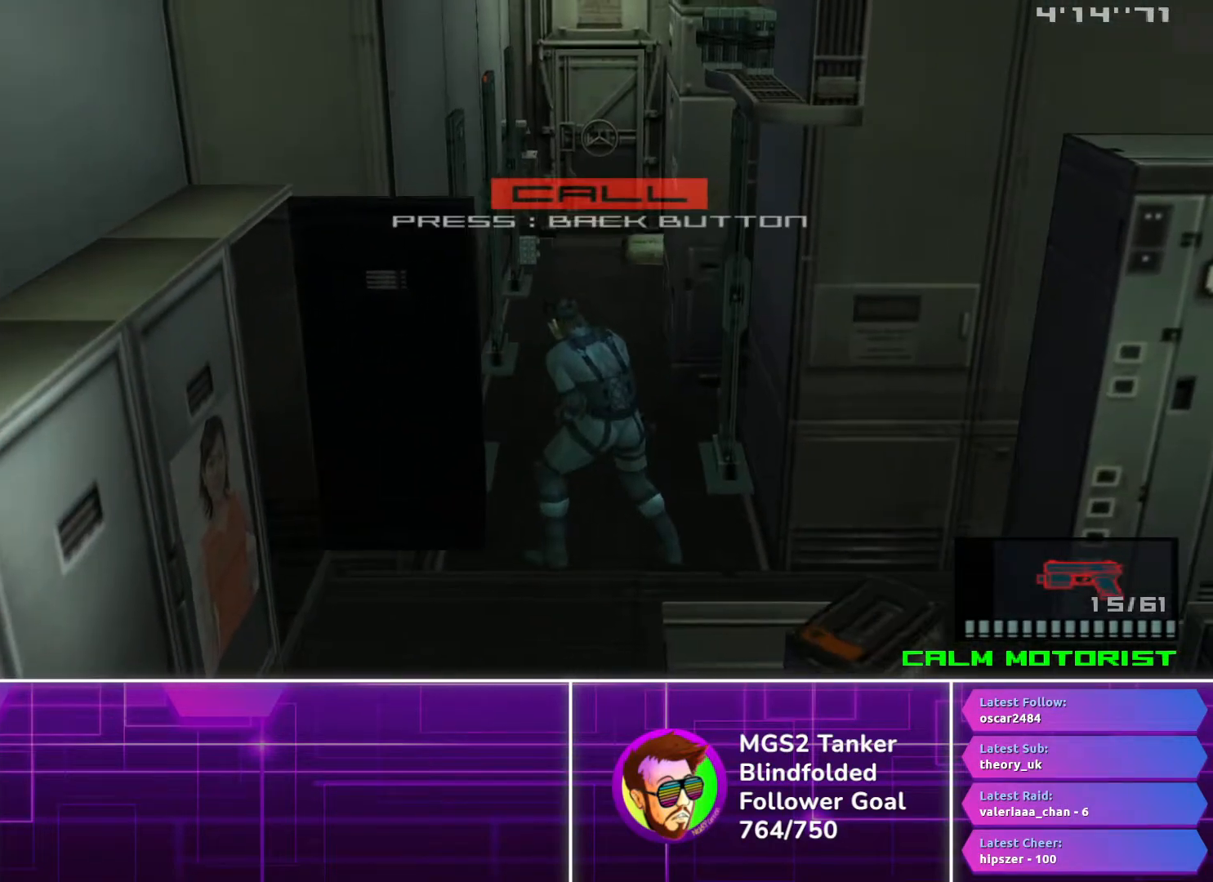
{"buttons": ["CROSS"], "button_events": [[167, "DPAD_LEFT", "up"], [167, "DPAD_UP", "up"], [433, "CROSS", "down"]]}
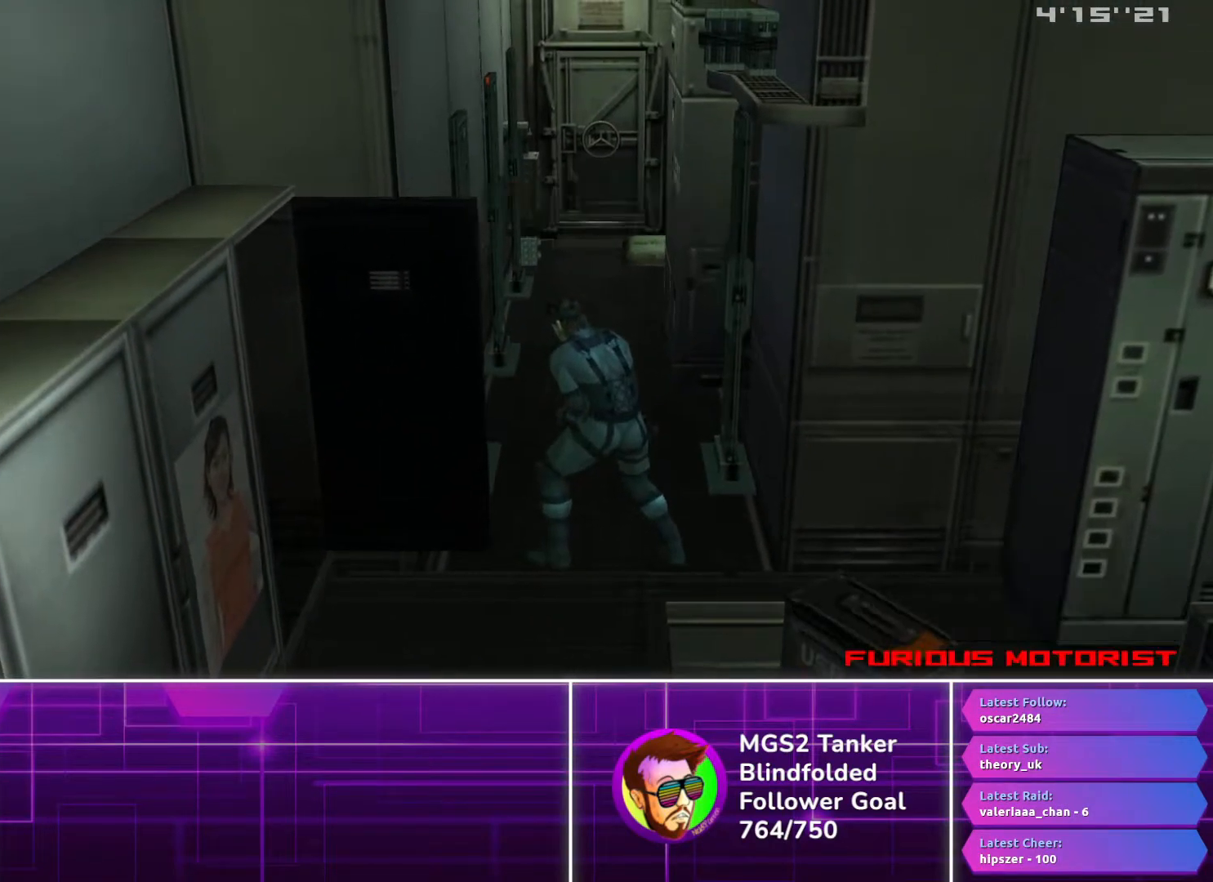
{"buttons": ["CROSS"], "button_events": []}
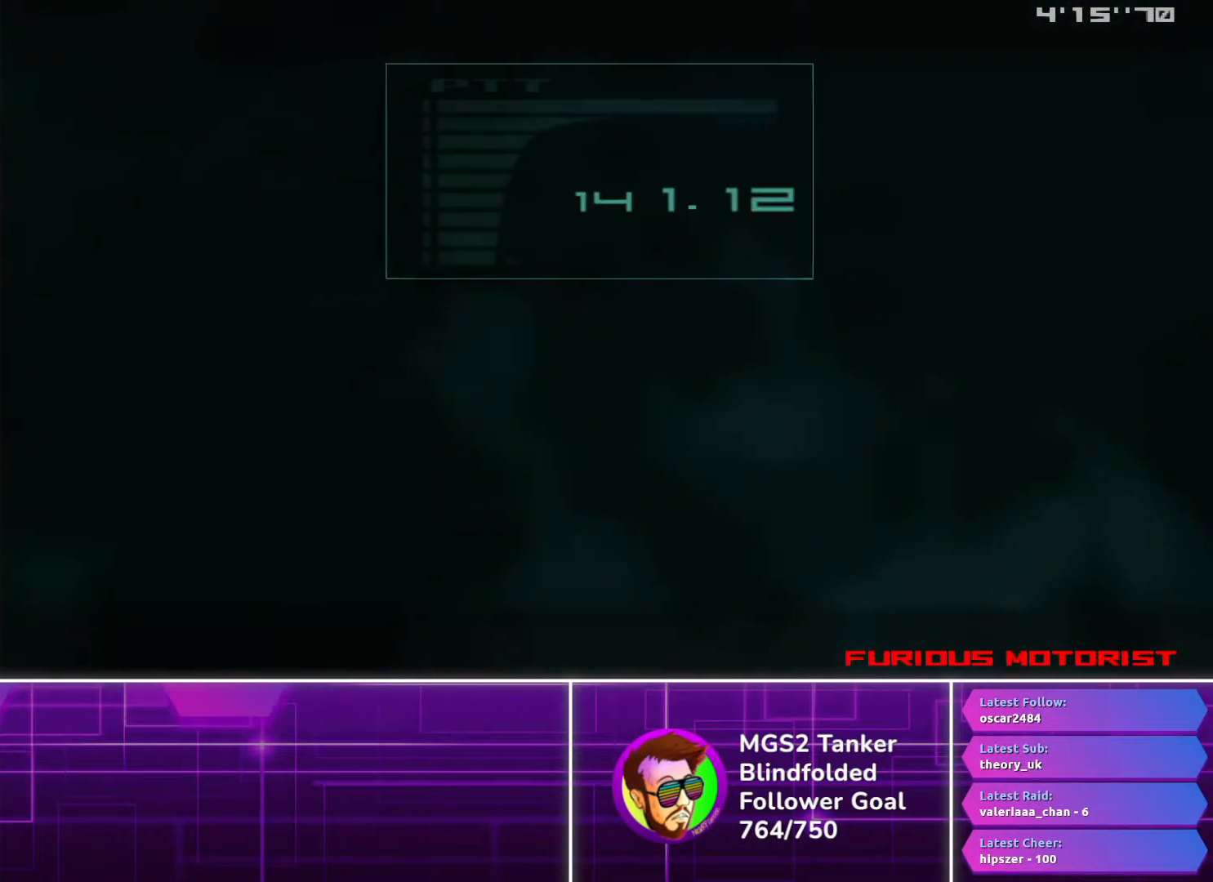
{"buttons": ["CROSS"], "button_events": []}